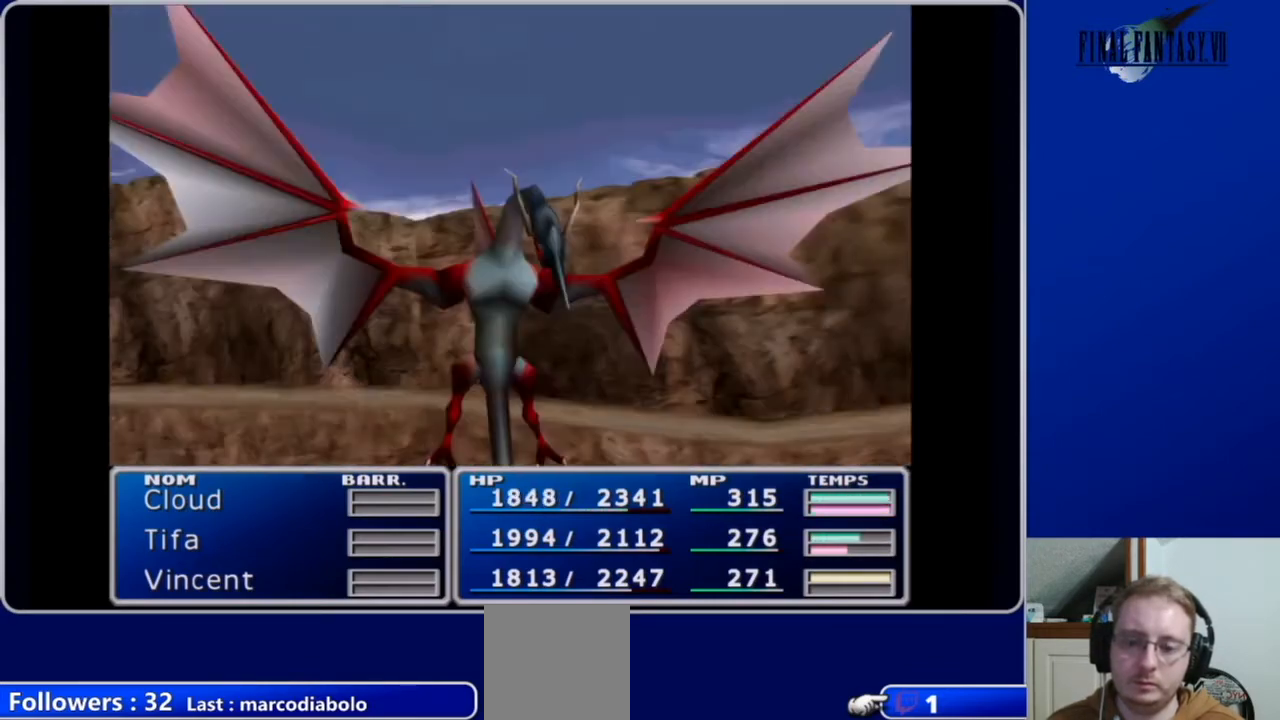
Gameplay with a controller (Xbox layout); each line is a JSON object with the inputs held at the frame after it. "events" lists button and stick changes between this image and that frame as [ms after this image, input, new state], when the widget could be followed in between.
{"buttons": ["B"], "left_stick": "center", "right_stick": "center", "events": [[500, "B", "down"]]}
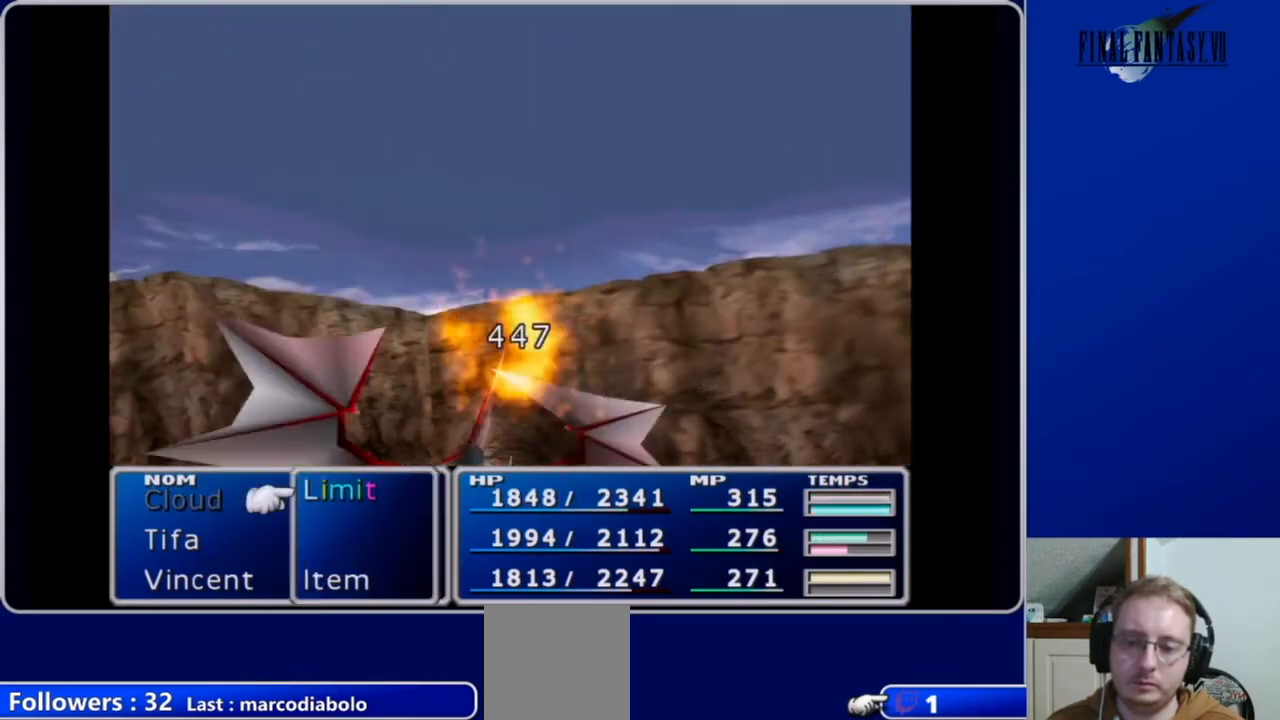
{"buttons": [], "left_stick": "center", "right_stick": "center", "events": [[133, "B", "up"]]}
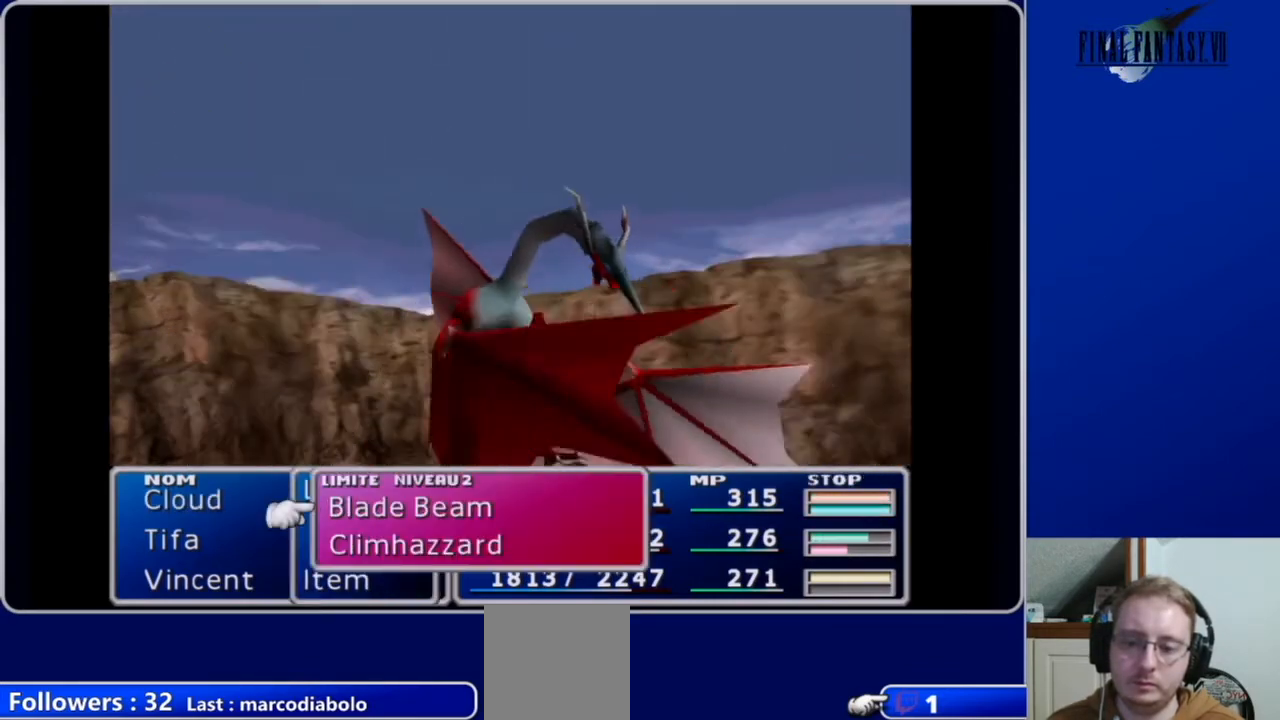
{"buttons": [], "left_stick": "center", "right_stick": "center", "events": [[33, "DPAD_DOWN", "down"], [133, "DPAD_DOWN", "up"], [233, "B", "down"], [333, "B", "up"]]}
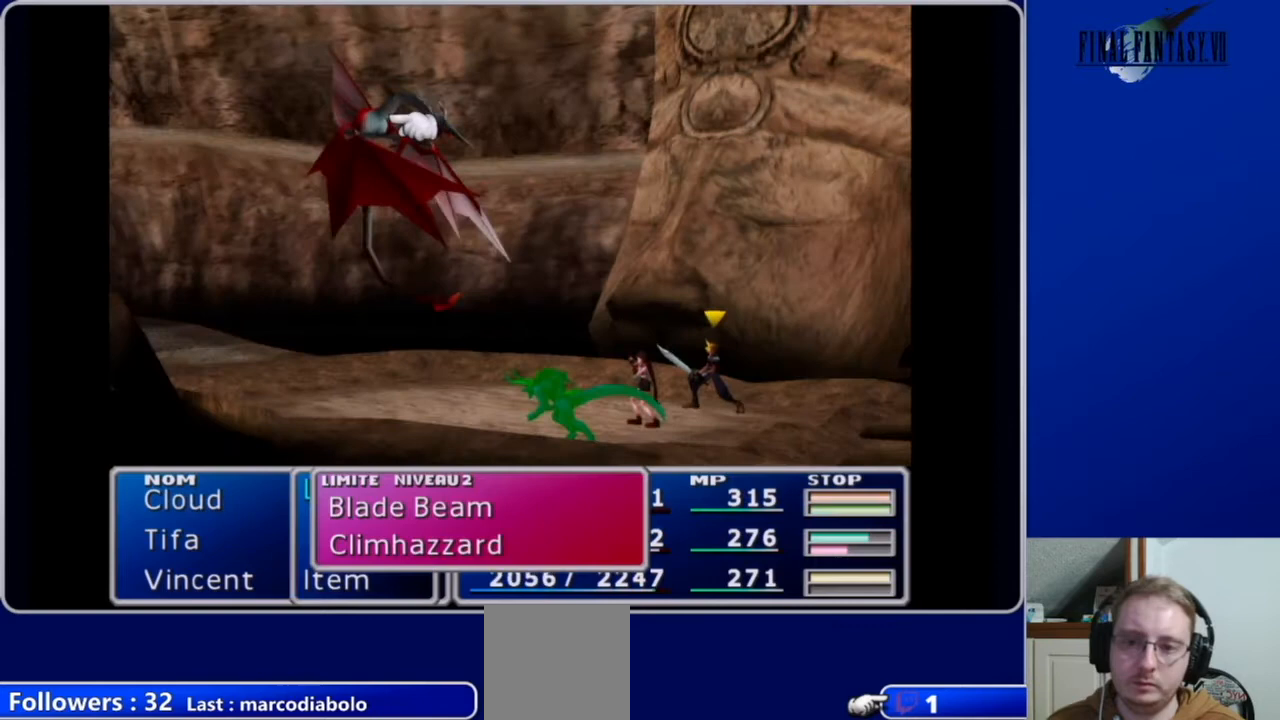
{"buttons": [], "left_stick": "center", "right_stick": "center", "events": [[167, "B", "down"], [267, "B", "up"]]}